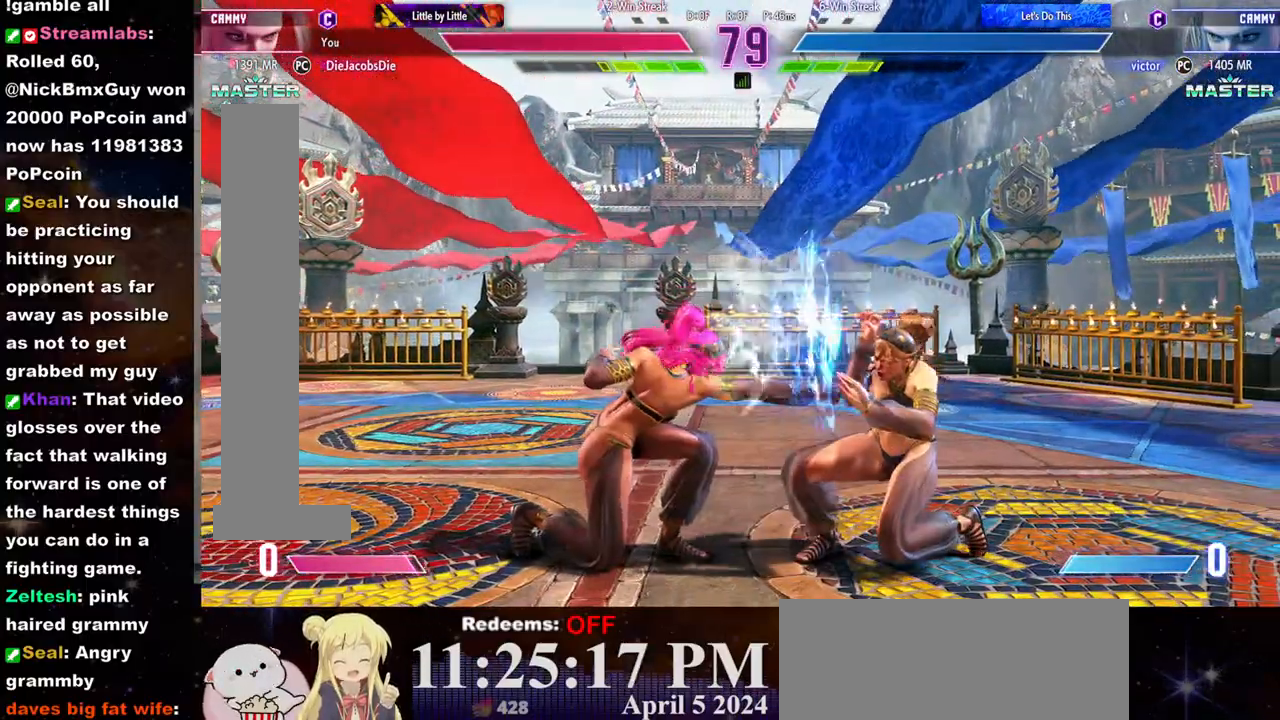
Gameplay with a controller (arcade stick); each line is a JSON object with the inputs held at the frame after it. "events" lists button and stick changes between this image and that frame as [ms after this image, input, new state], when the widget could be followed in between. Not read: L3 R3.
{"buttons": ["TRIANGLE"], "left_stick": "down-right", "events": [[450, "TRIANGLE", "down"]]}
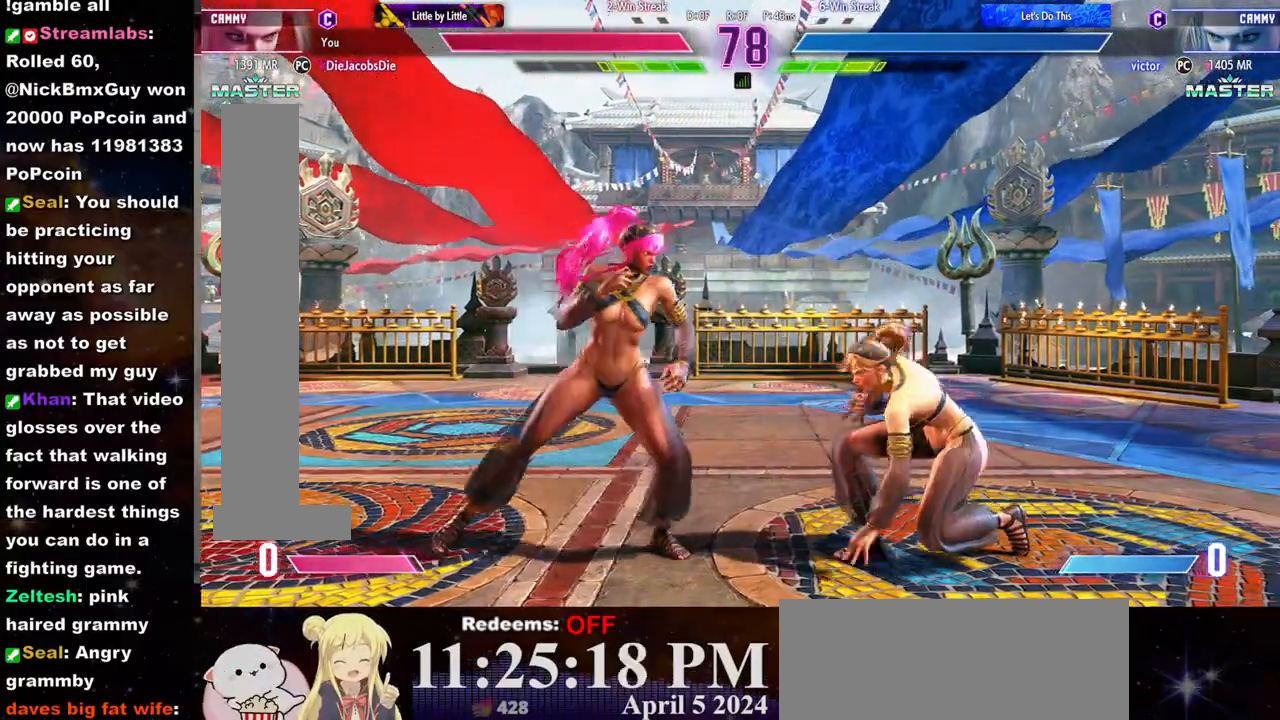
{"buttons": [], "left_stick": "right", "events": [[33, "left_stick", "center"], [67, "TRIANGLE", "up"], [100, "left_stick", "right"], [117, "L2", "down"], [217, "L2", "up"], [267, "TRIANGLE", "down"], [300, "R1", "down"], [300, "TRIANGLE", "up"], [350, "R1", "up"], [417, "R1", "down"], [467, "R1", "up"]]}
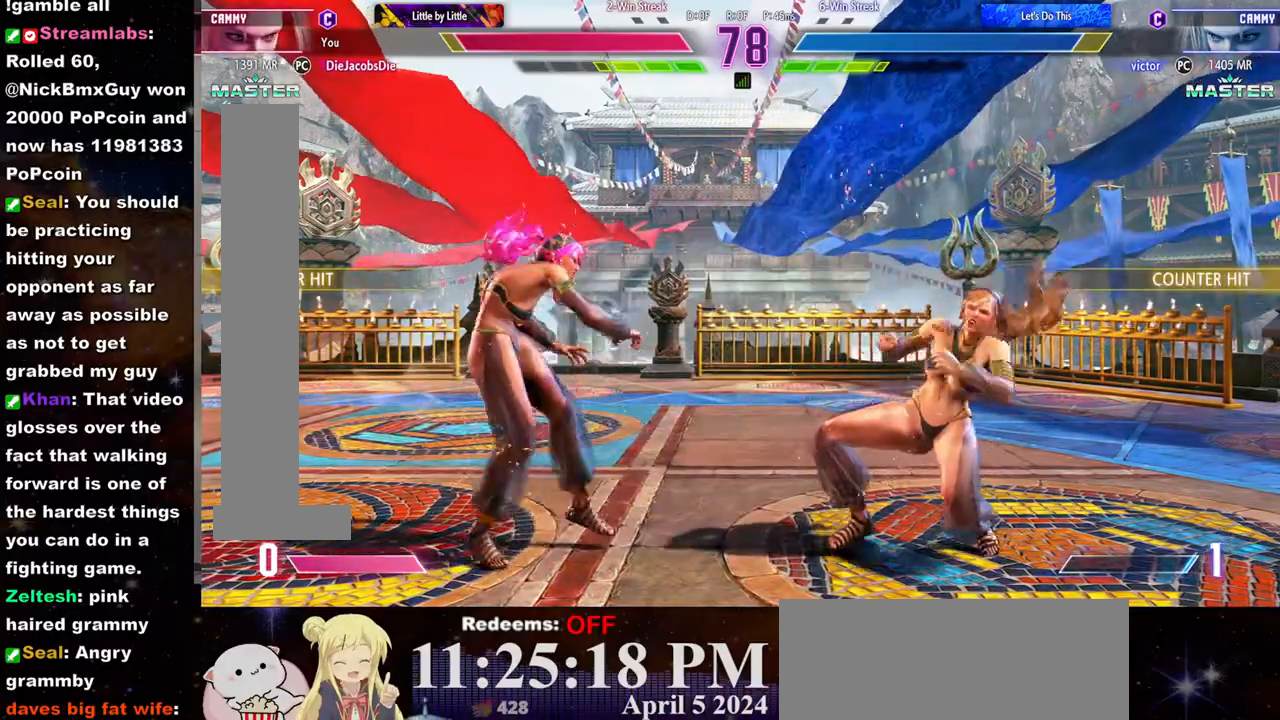
{"buttons": ["R2"], "left_stick": "center", "events": [[483, "R2", "down"], [500, "left_stick", "center"]]}
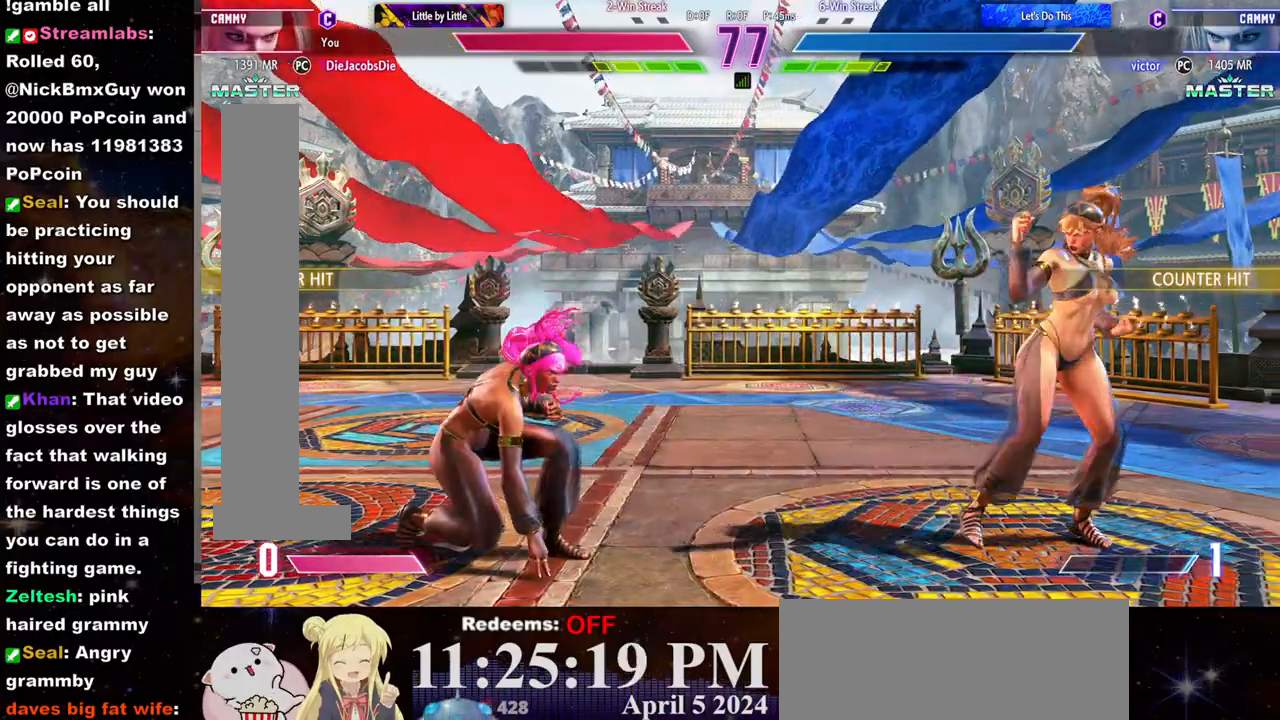
{"buttons": [], "left_stick": "right", "events": [[150, "R2", "up"], [333, "left_stick", "right"]]}
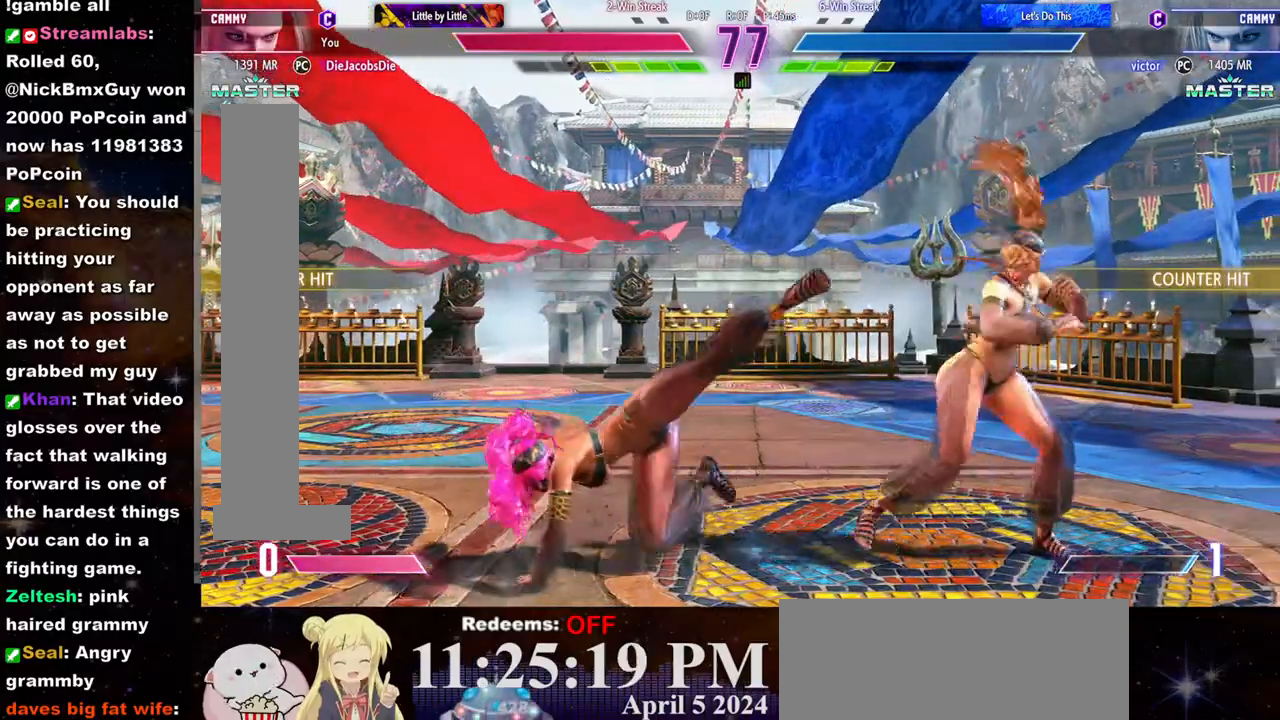
{"buttons": [], "left_stick": "center", "events": [[317, "left_stick", "left"], [500, "left_stick", "center"]]}
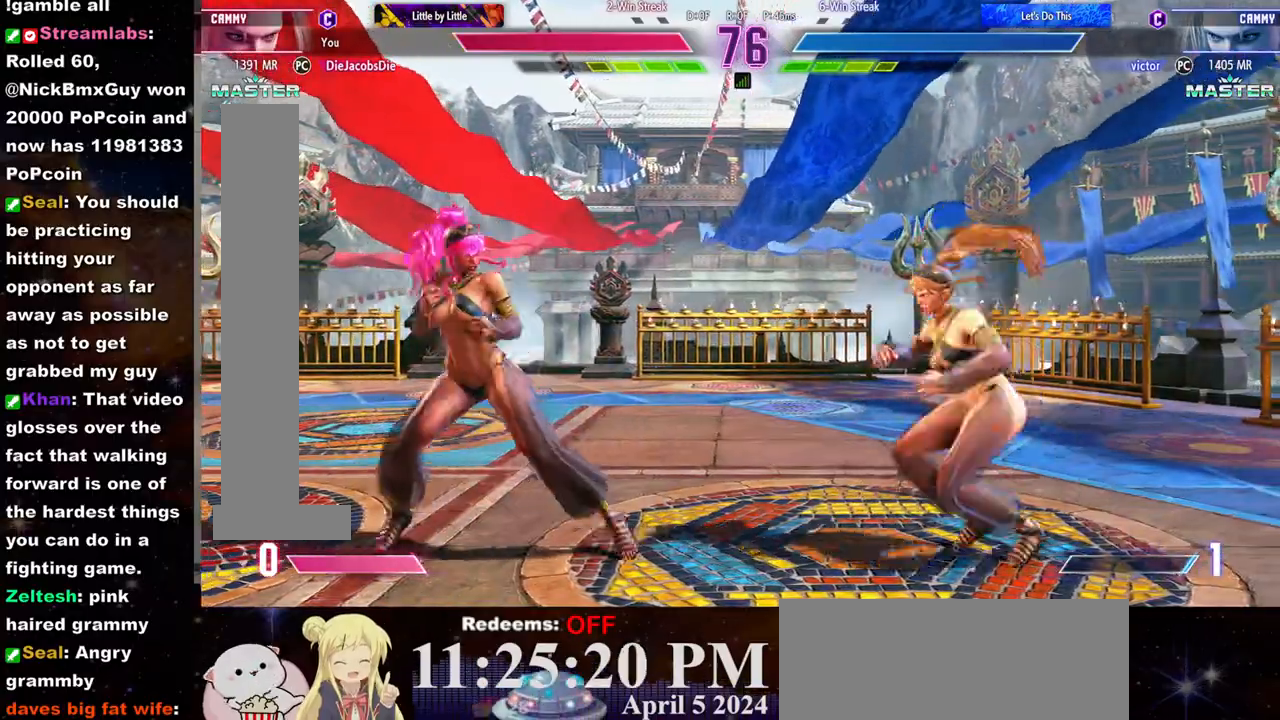
{"buttons": [], "left_stick": "down-right", "events": [[50, "left_stick", "down-right"], [150, "CROSS", "down"], [150, "left_stick", "center"], [267, "CROSS", "up"], [450, "left_stick", "down-right"]]}
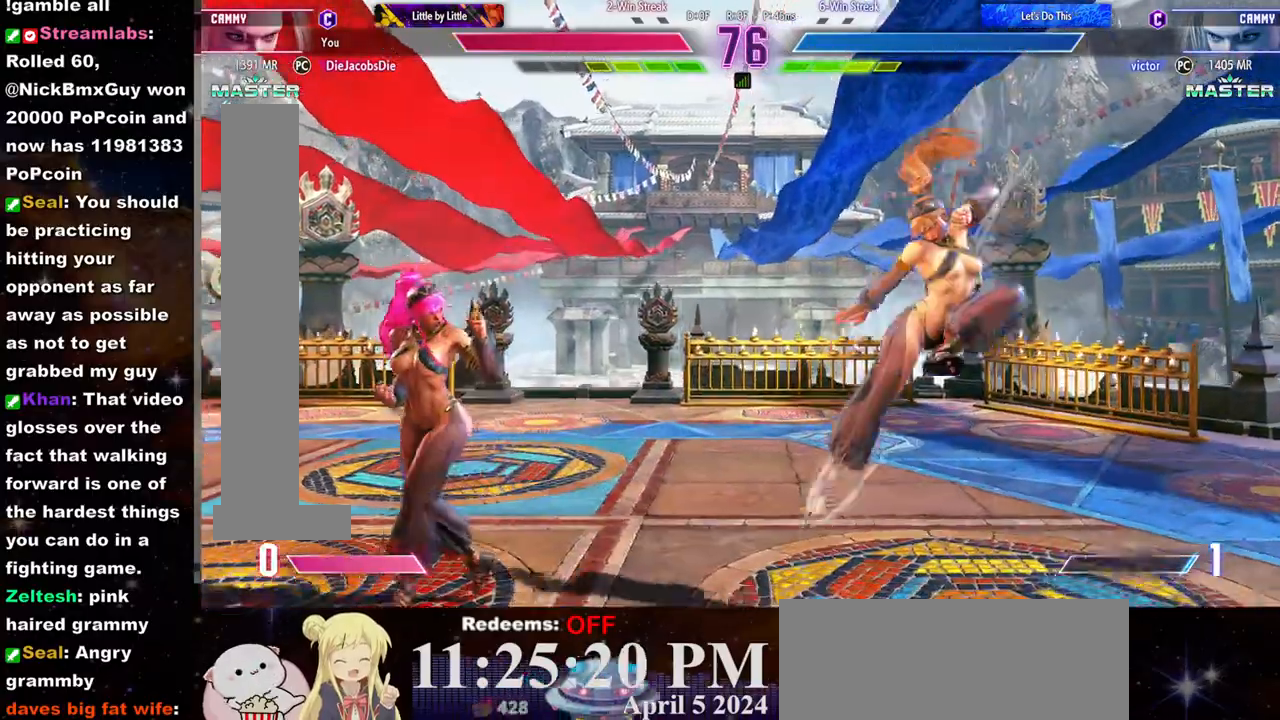
{"buttons": [], "left_stick": "right", "events": [[317, "CIRCLE", "down"], [350, "left_stick", "center"], [417, "CIRCLE", "up"], [417, "L2", "down"], [467, "left_stick", "right"], [500, "L2", "up"]]}
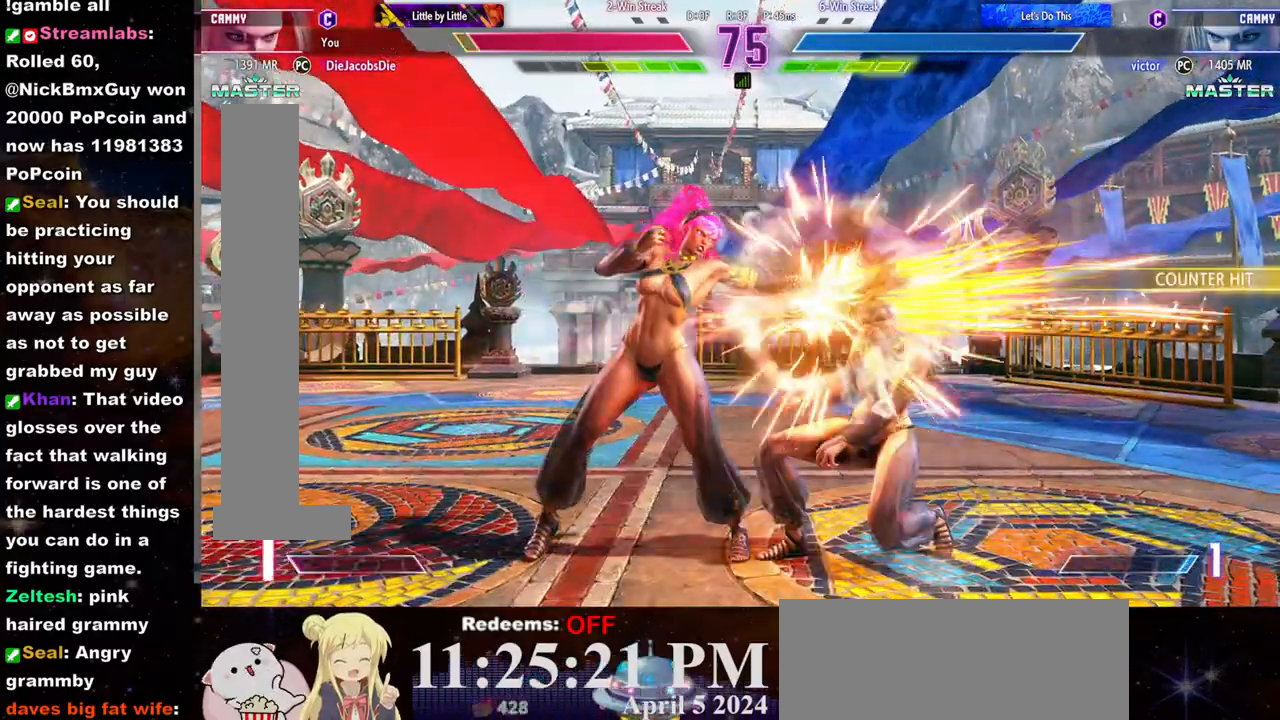
{"buttons": [], "left_stick": "down-right", "events": [[333, "left_stick", "down-right"]]}
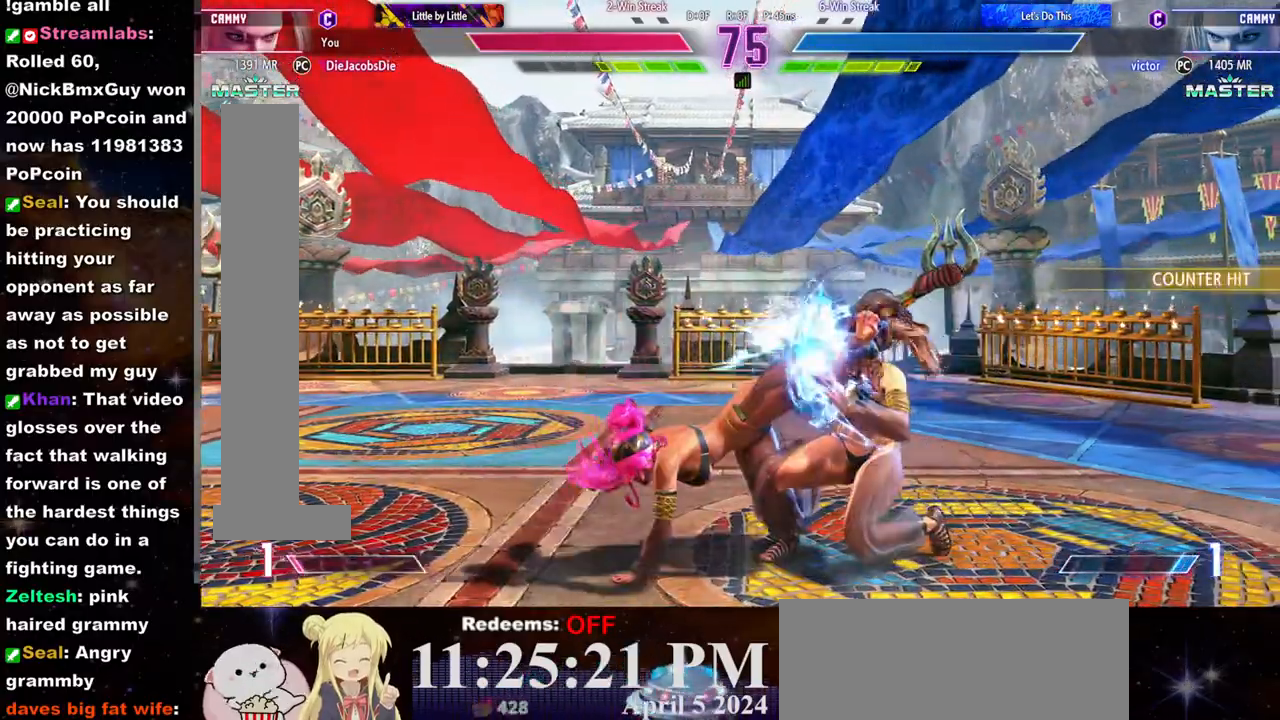
{"buttons": ["SQUARE"], "left_stick": "down-right", "events": [[383, "SQUARE", "down"]]}
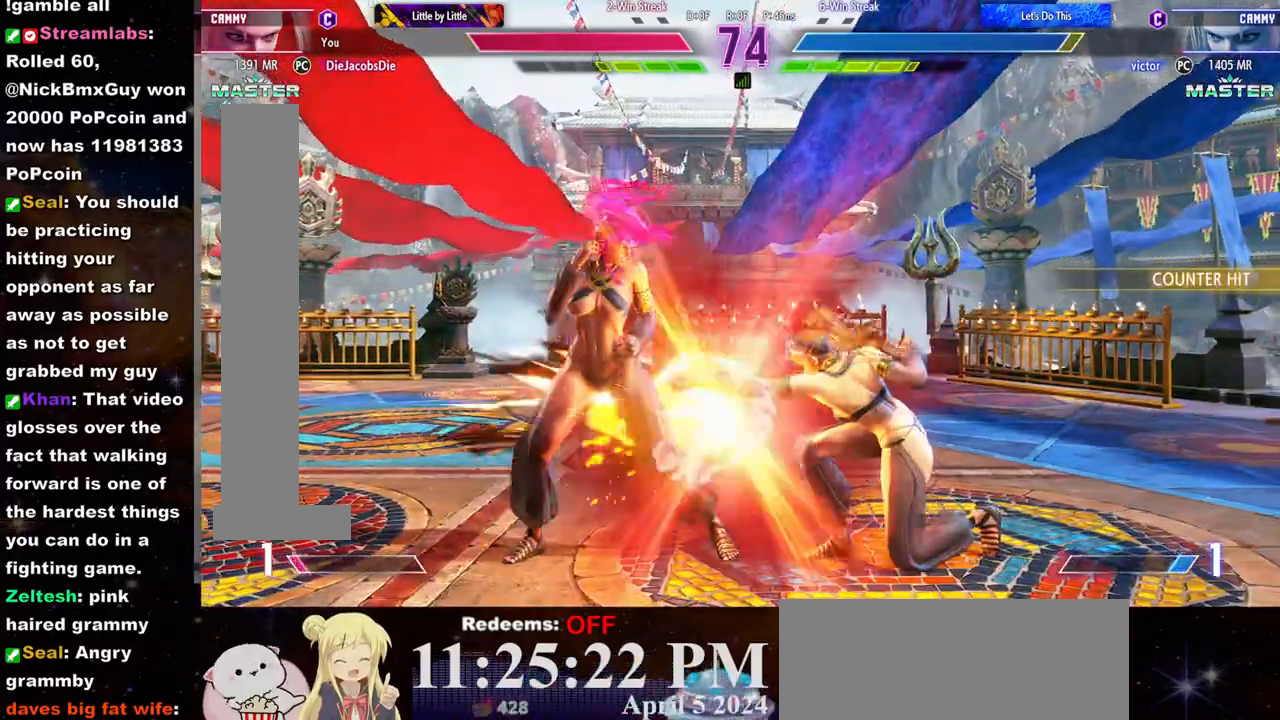
{"buttons": ["R2"], "left_stick": "center", "events": [[117, "SQUARE", "up"], [250, "TRIANGLE", "down"], [317, "TRIANGLE", "up"], [367, "left_stick", "down-left"], [400, "R2", "down"], [433, "R2", "up"], [433, "left_stick", "center"], [483, "R2", "down"]]}
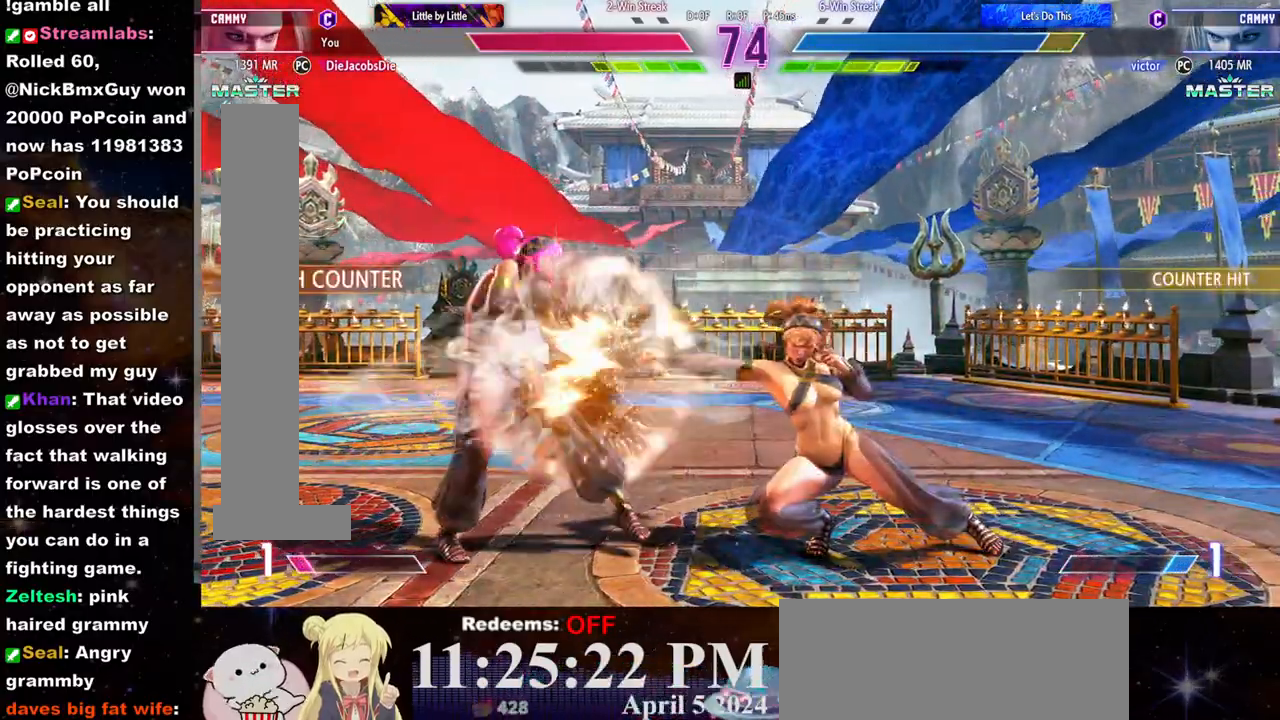
{"buttons": [], "left_stick": "center", "events": [[50, "R2", "up"], [100, "R2", "down"], [167, "R2", "up"], [183, "R2", "down"], [283, "R2", "up"]]}
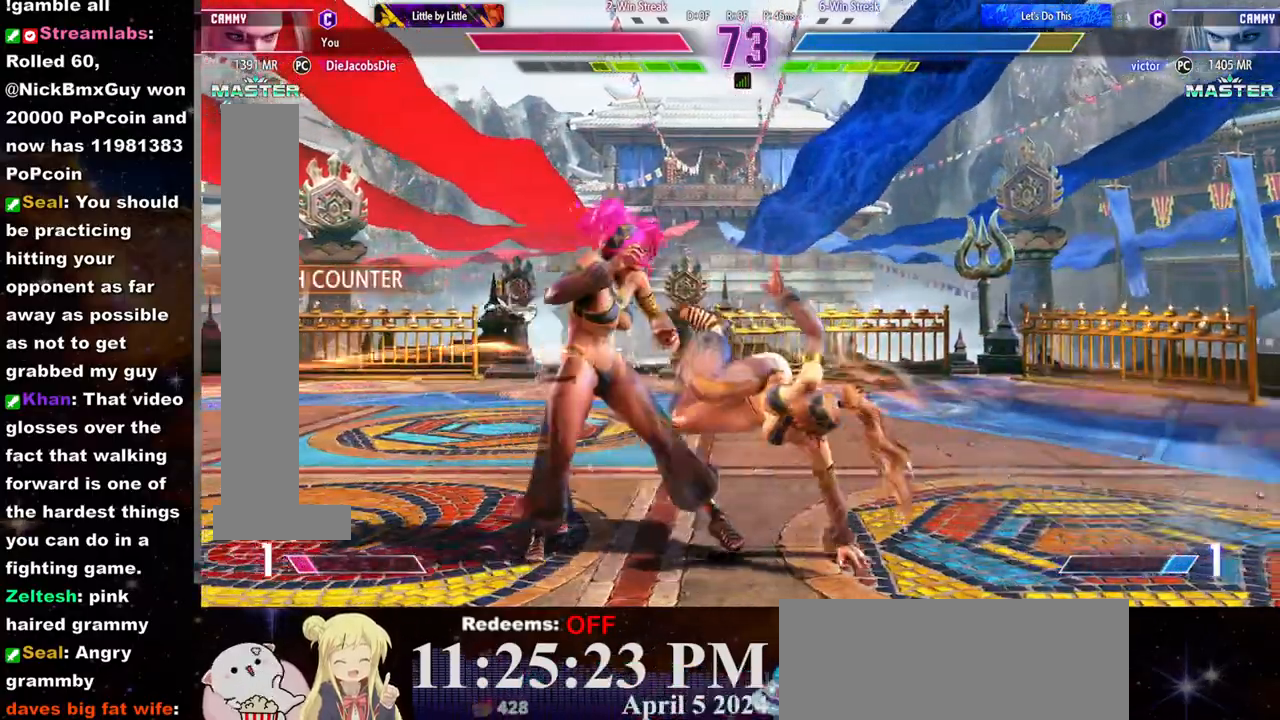
{"buttons": [], "left_stick": "center", "events": []}
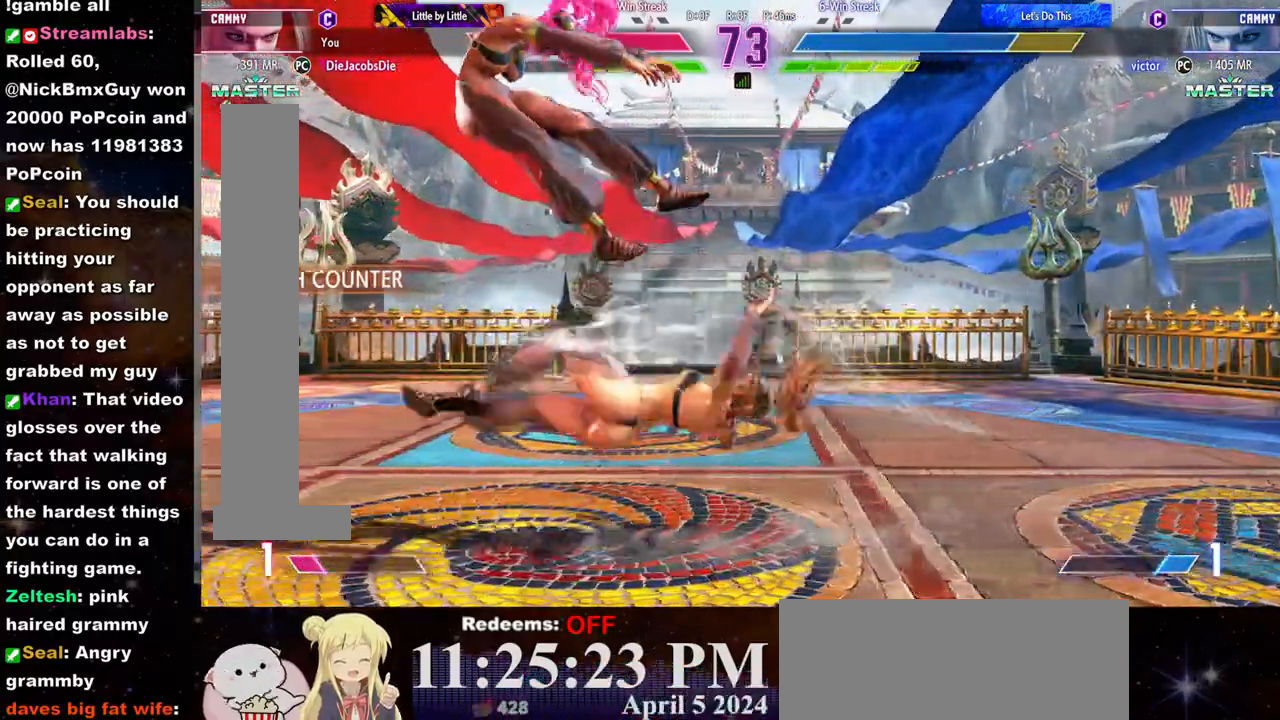
{"buttons": [], "left_stick": "center", "events": [[67, "left_stick", "left"], [133, "left_stick", "center"], [300, "left_stick", "left"], [383, "left_stick", "center"]]}
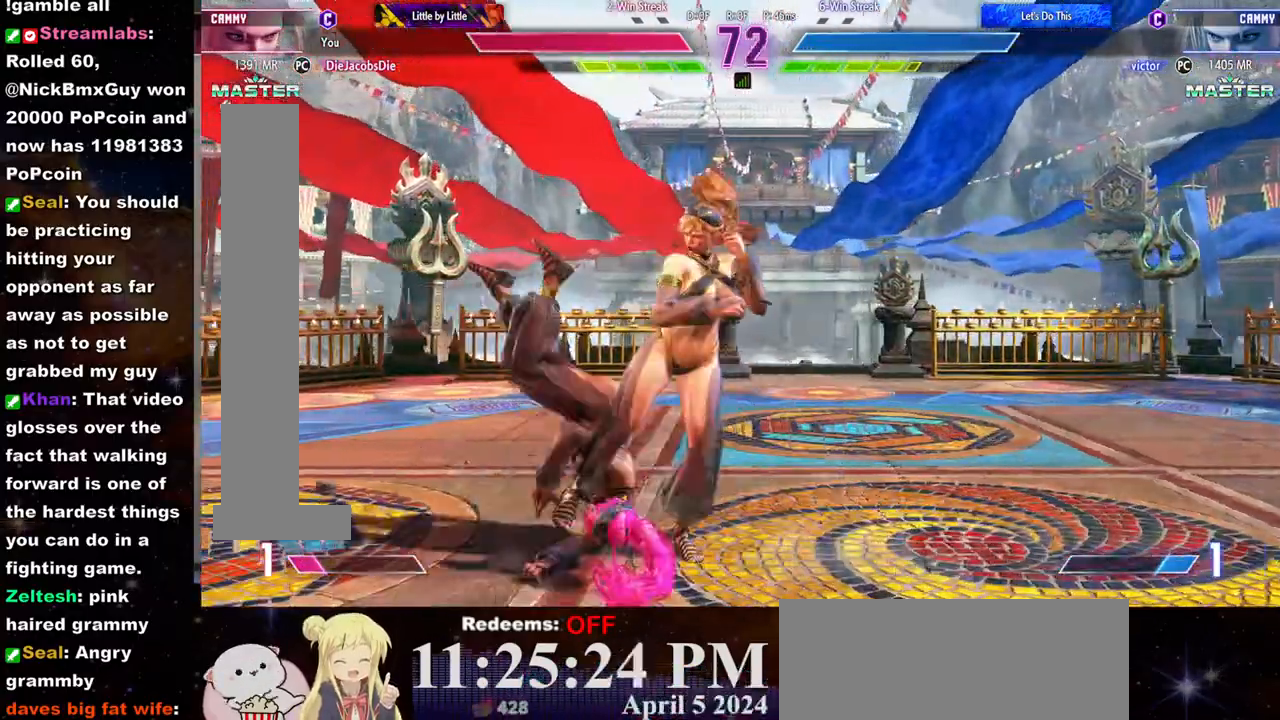
{"buttons": [], "left_stick": "center", "events": [[83, "left_stick", "right"], [300, "R1", "down"], [350, "left_stick", "center"], [367, "R1", "up"], [417, "L2", "down"], [500, "L2", "up"]]}
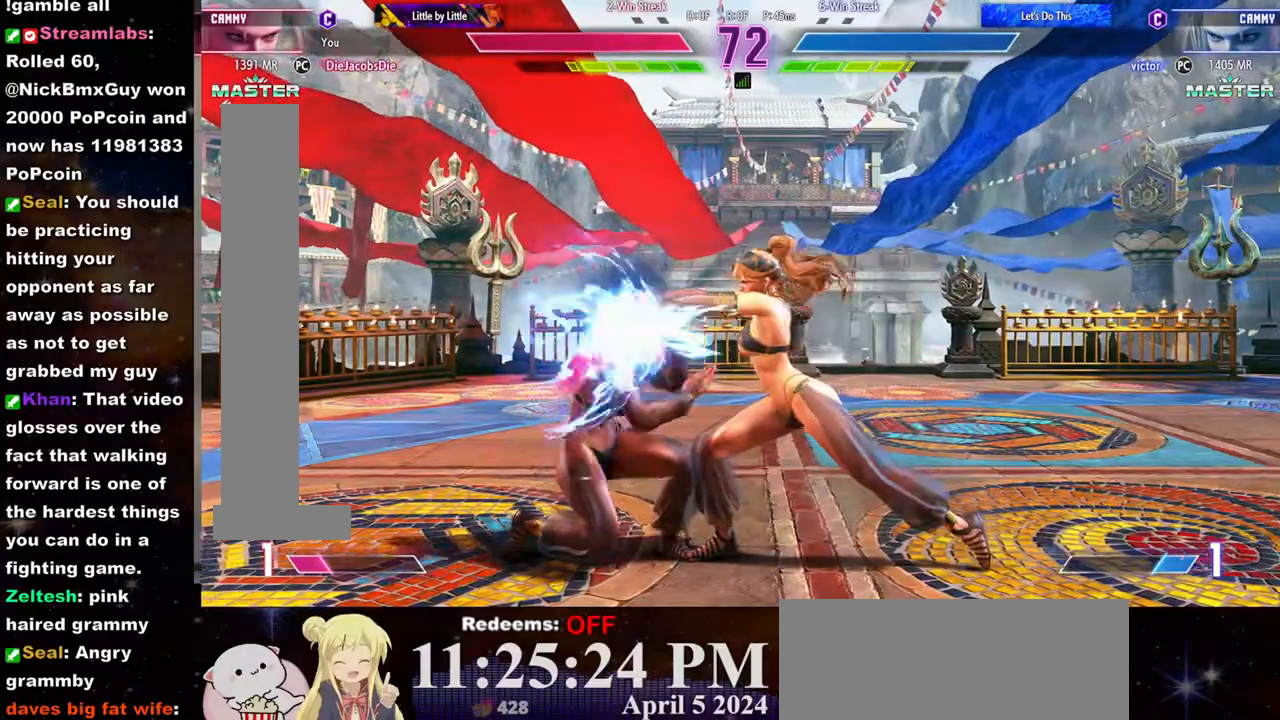
{"buttons": ["R1"], "left_stick": "down-right"}
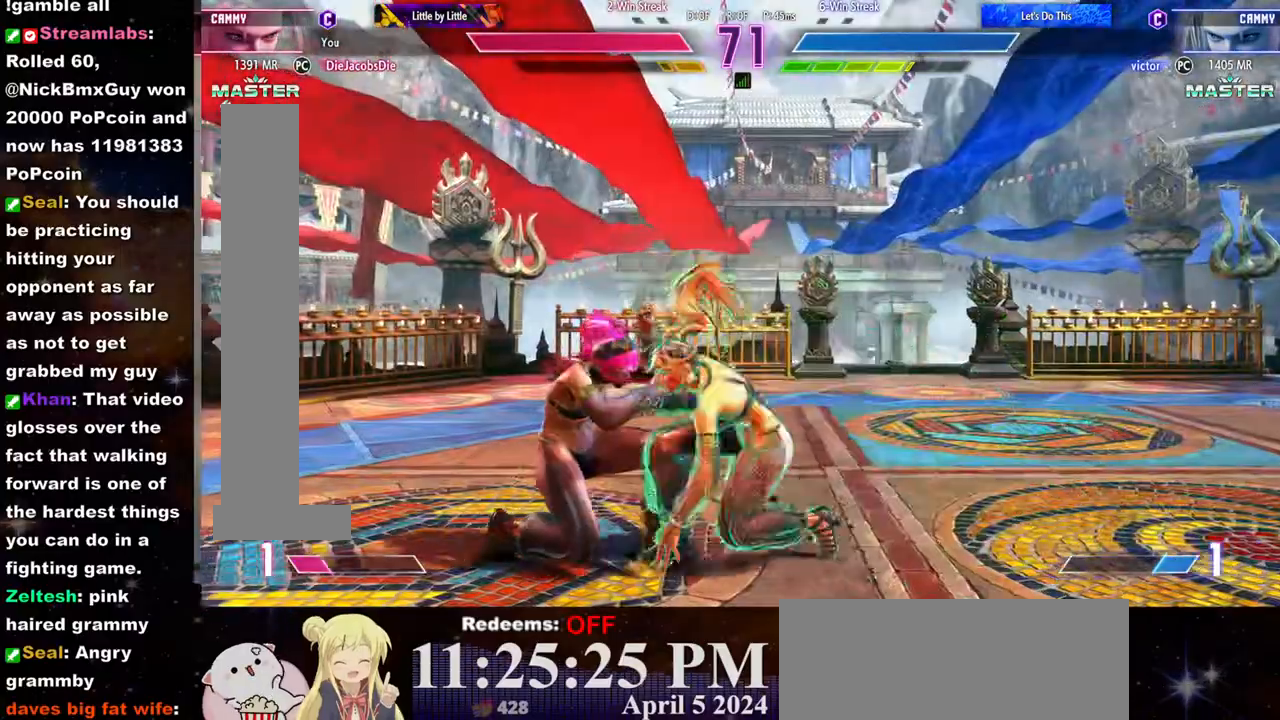
{"buttons": [], "left_stick": "center", "events": [[83, "R1", "up"], [133, "R1", "down"], [217, "R1", "up"], [250, "R1", "down"], [350, "R1", "up"], [400, "left_stick", "center"]]}
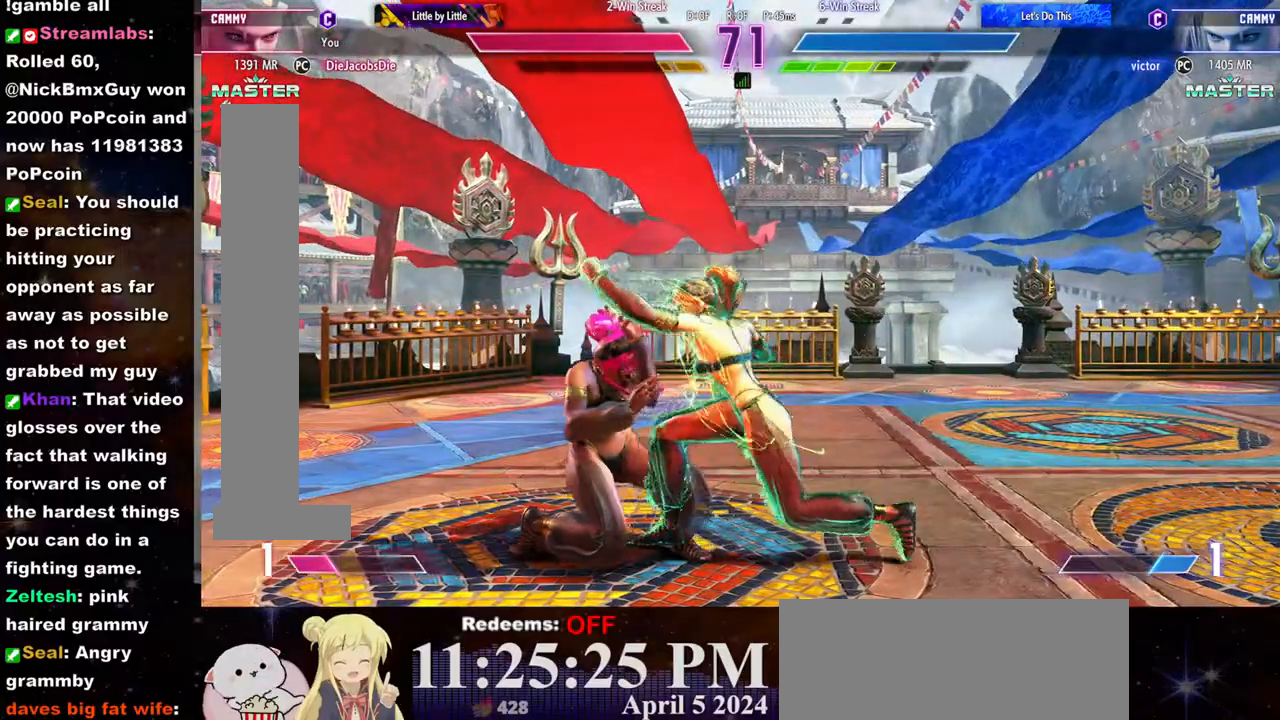
{"buttons": ["CROSS"], "left_stick": "center", "events": [[117, "SQUARE", "down"], [367, "SQUARE", "up"], [467, "CROSS", "down"]]}
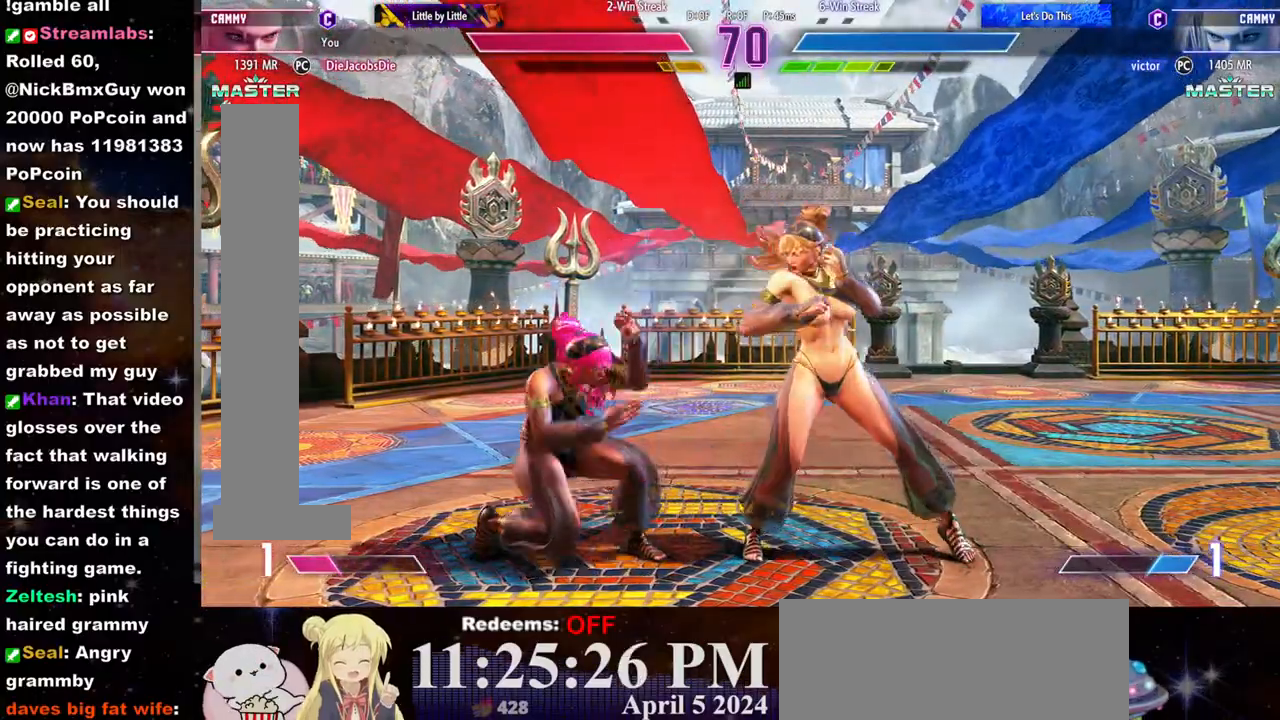
{"buttons": [], "left_stick": "right", "events": [[100, "CROSS", "up"], [217, "left_stick", "right"]]}
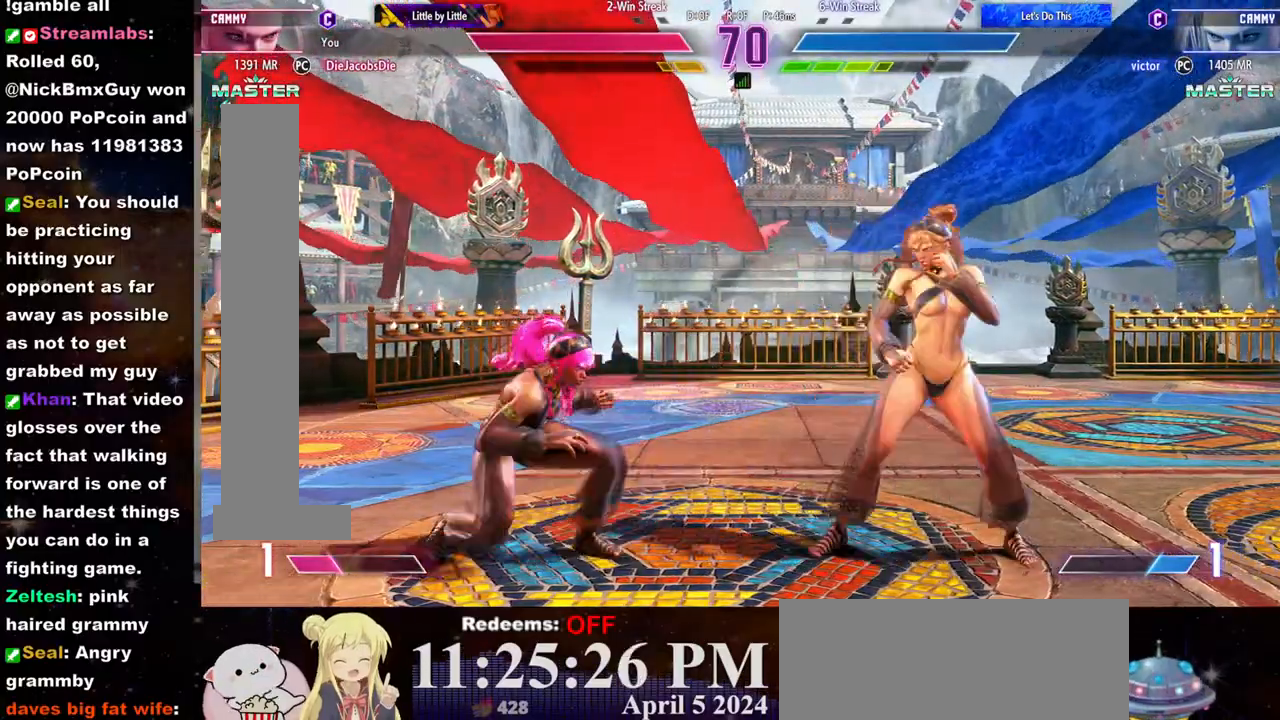
{"buttons": [], "left_stick": "center", "events": [[83, "left_stick", "down-right"], [250, "left_stick", "right"], [483, "left_stick", "center"]]}
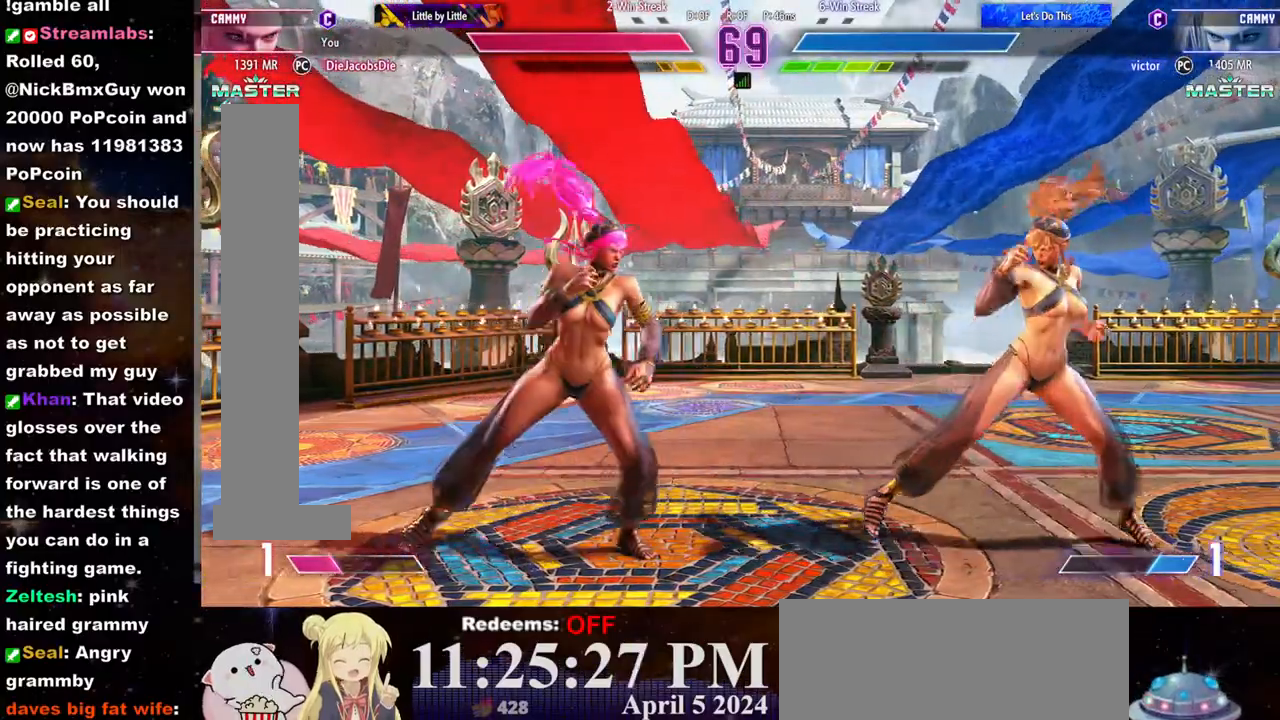
{"buttons": [], "left_stick": "center", "events": [[17, "left_stick", "left"], [83, "left_stick", "right"], [333, "R2", "down"], [350, "left_stick", "center"], [400, "R2", "up"]]}
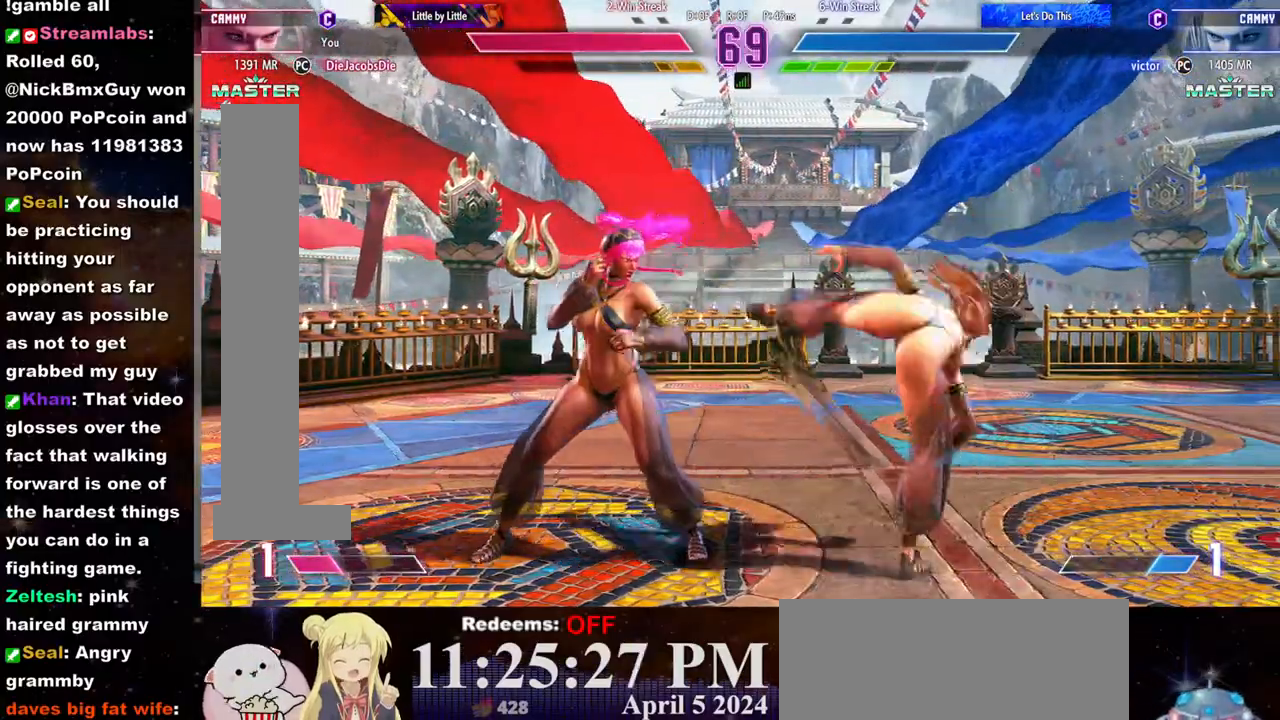
{"buttons": [], "left_stick": "right", "events": [[267, "left_stick", "right"]]}
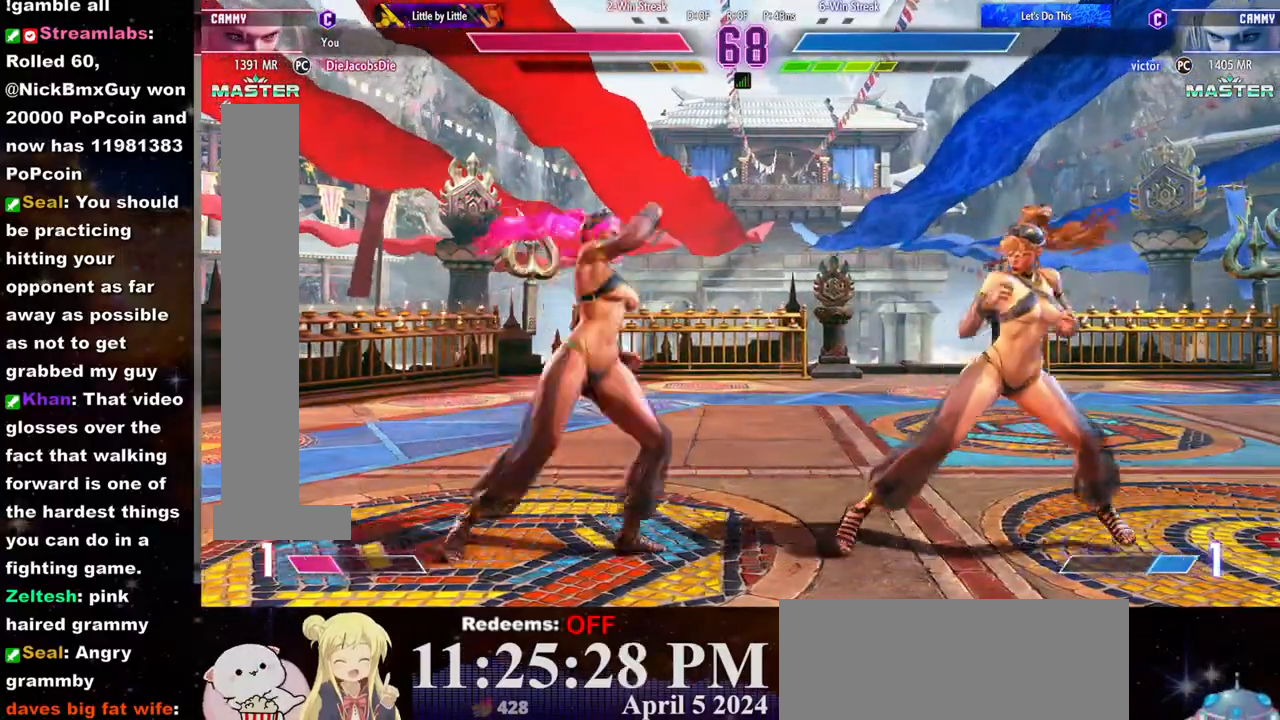
{"buttons": [], "left_stick": "center", "events": [[200, "left_stick", "center"], [233, "R2", "down"], [300, "R2", "up"]]}
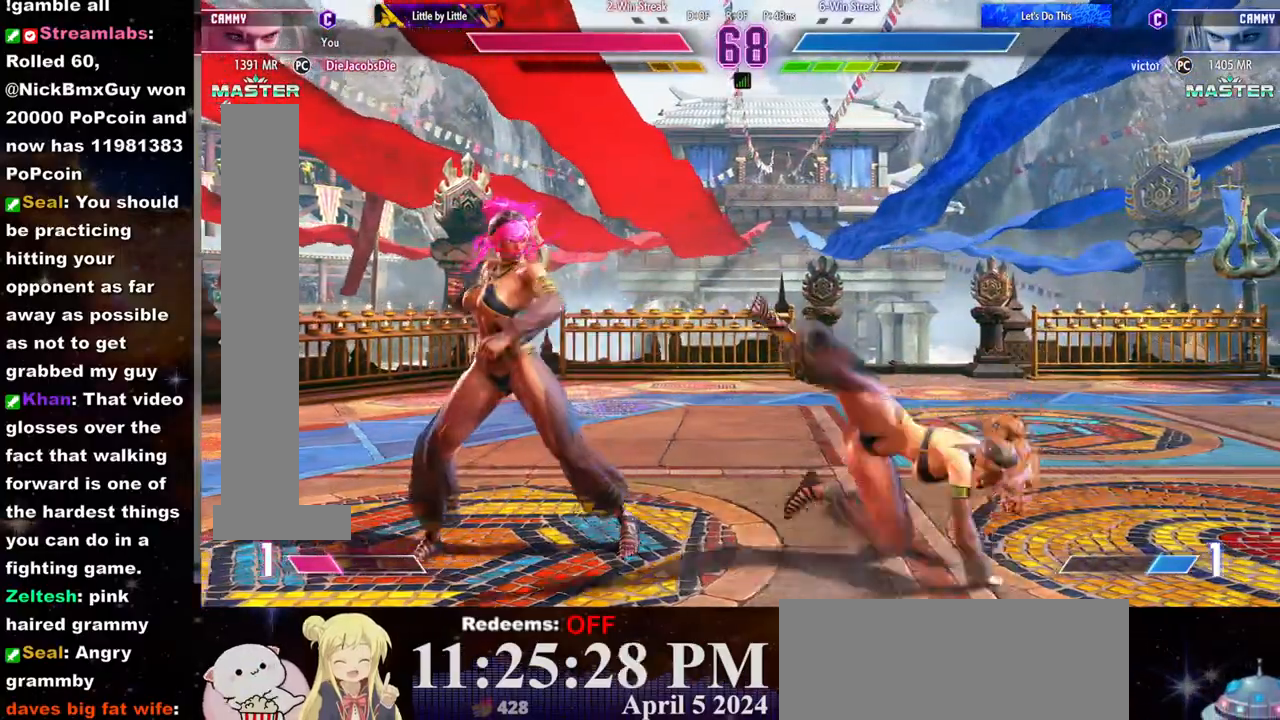
{"buttons": [], "left_stick": "right", "events": [[83, "left_stick", "right"]]}
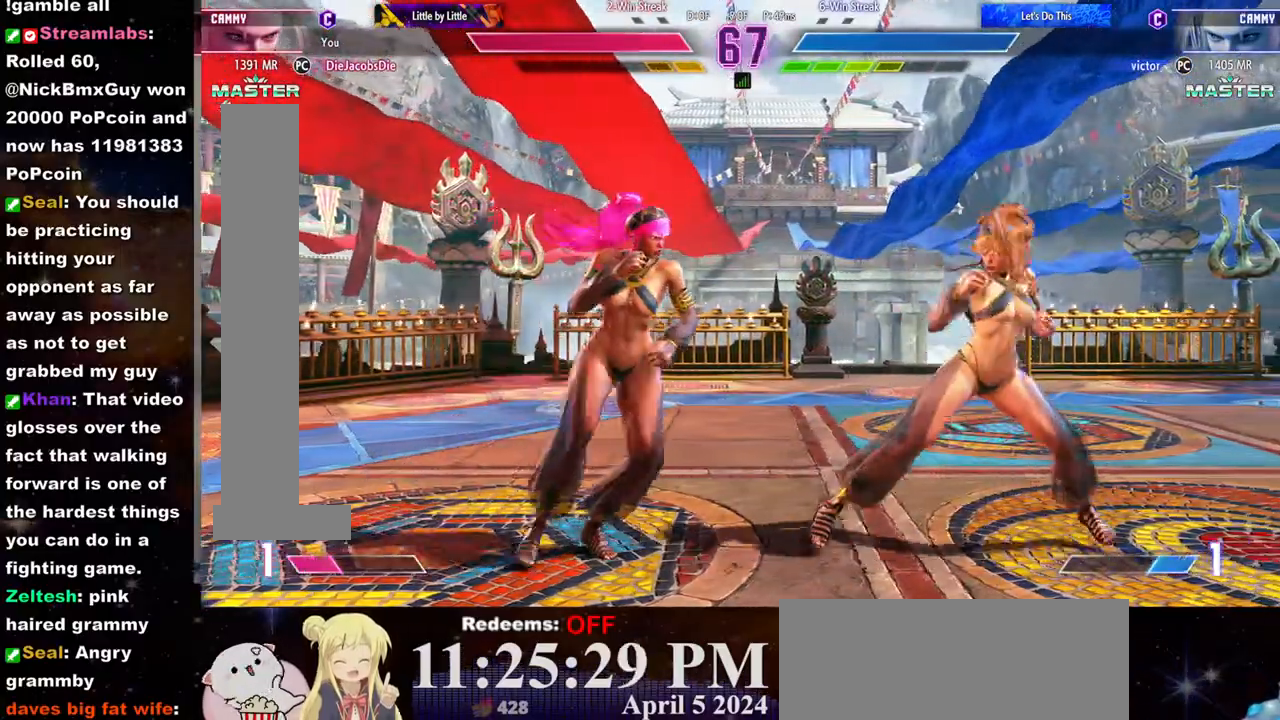
{"buttons": [], "left_stick": "down-right", "events": [[167, "SQUARE", "down"], [167, "left_stick", "center"], [283, "SQUARE", "up"], [433, "left_stick", "down-right"]]}
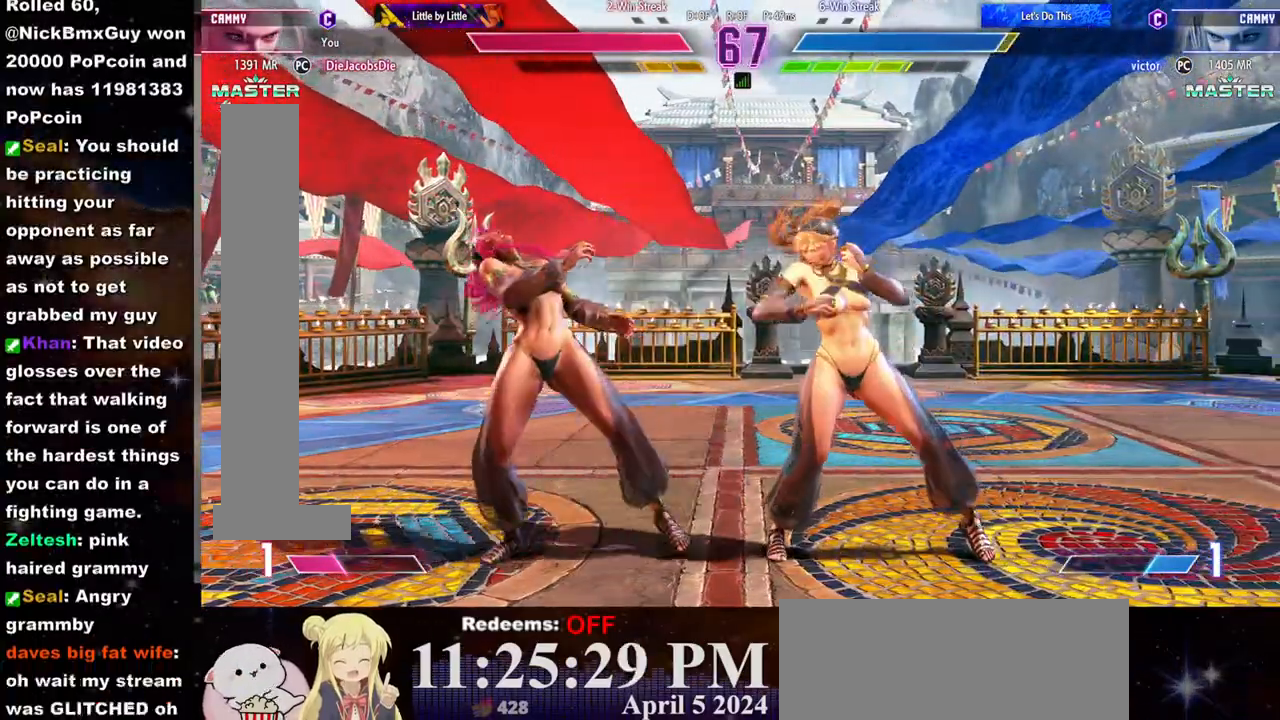
{"buttons": [], "left_stick": "down-right", "events": [[67, "TRIANGLE", "down"], [150, "TRIANGLE", "up"]]}
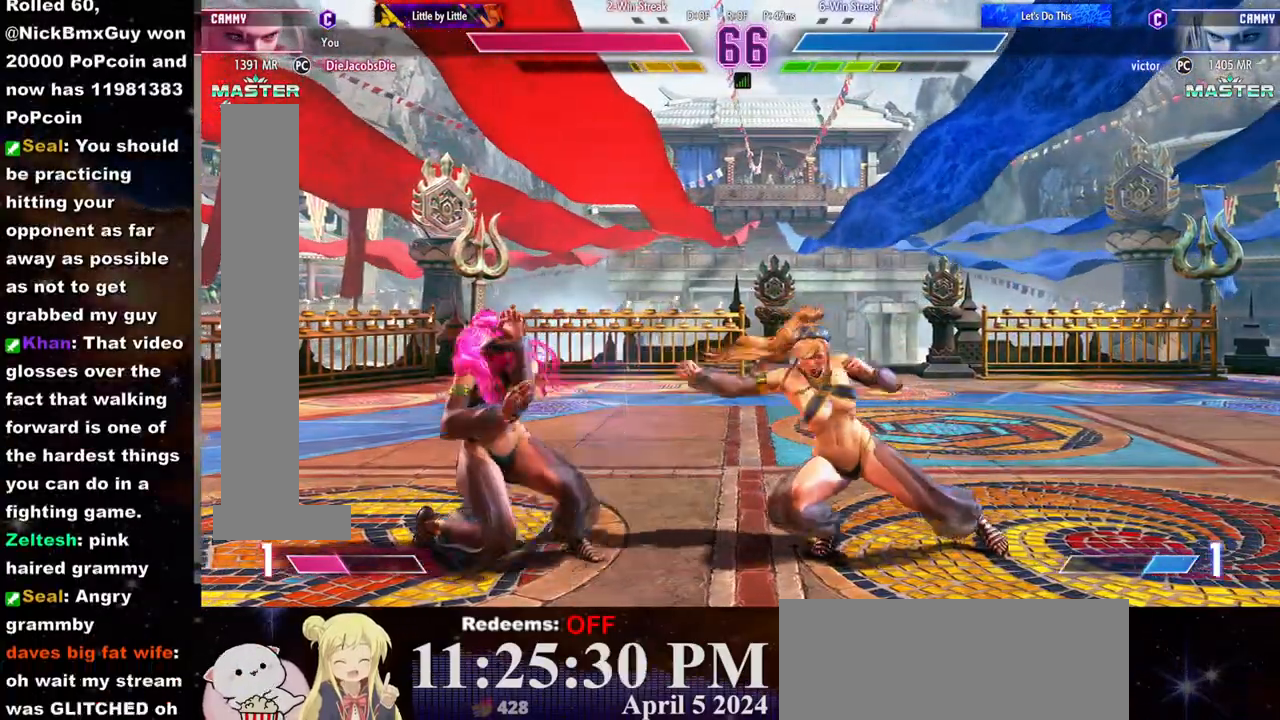
{"buttons": [], "left_stick": "right", "events": [[233, "left_stick", "right"]]}
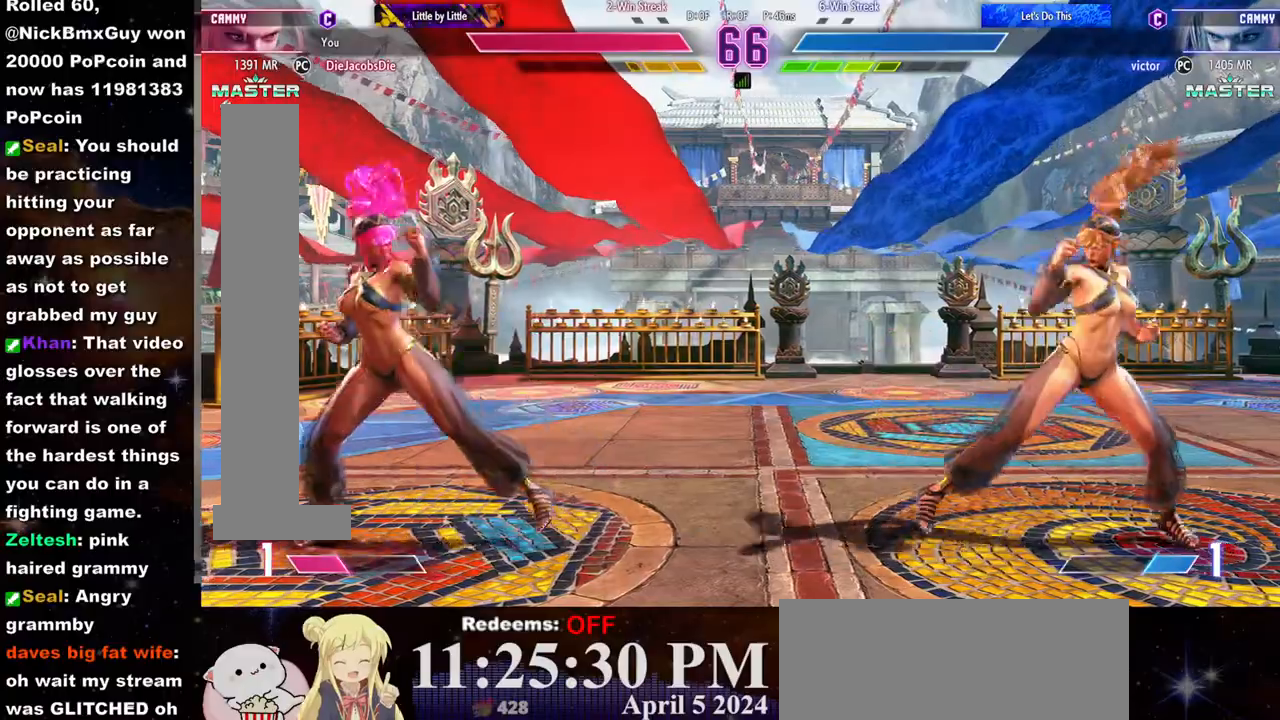
{"buttons": [], "left_stick": "center", "events": [[33, "left_stick", "center"], [217, "R2", "down"], [317, "R2", "up"]]}
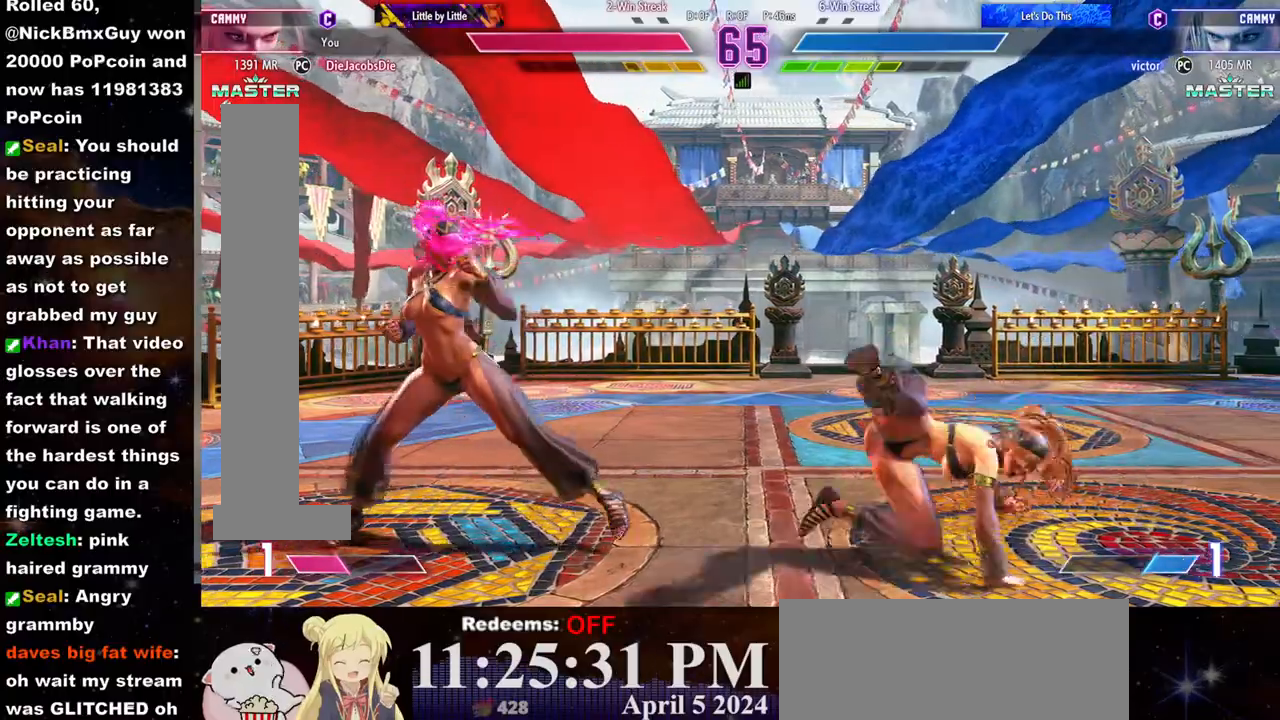
{"buttons": [], "left_stick": "right", "events": [[83, "left_stick", "right"]]}